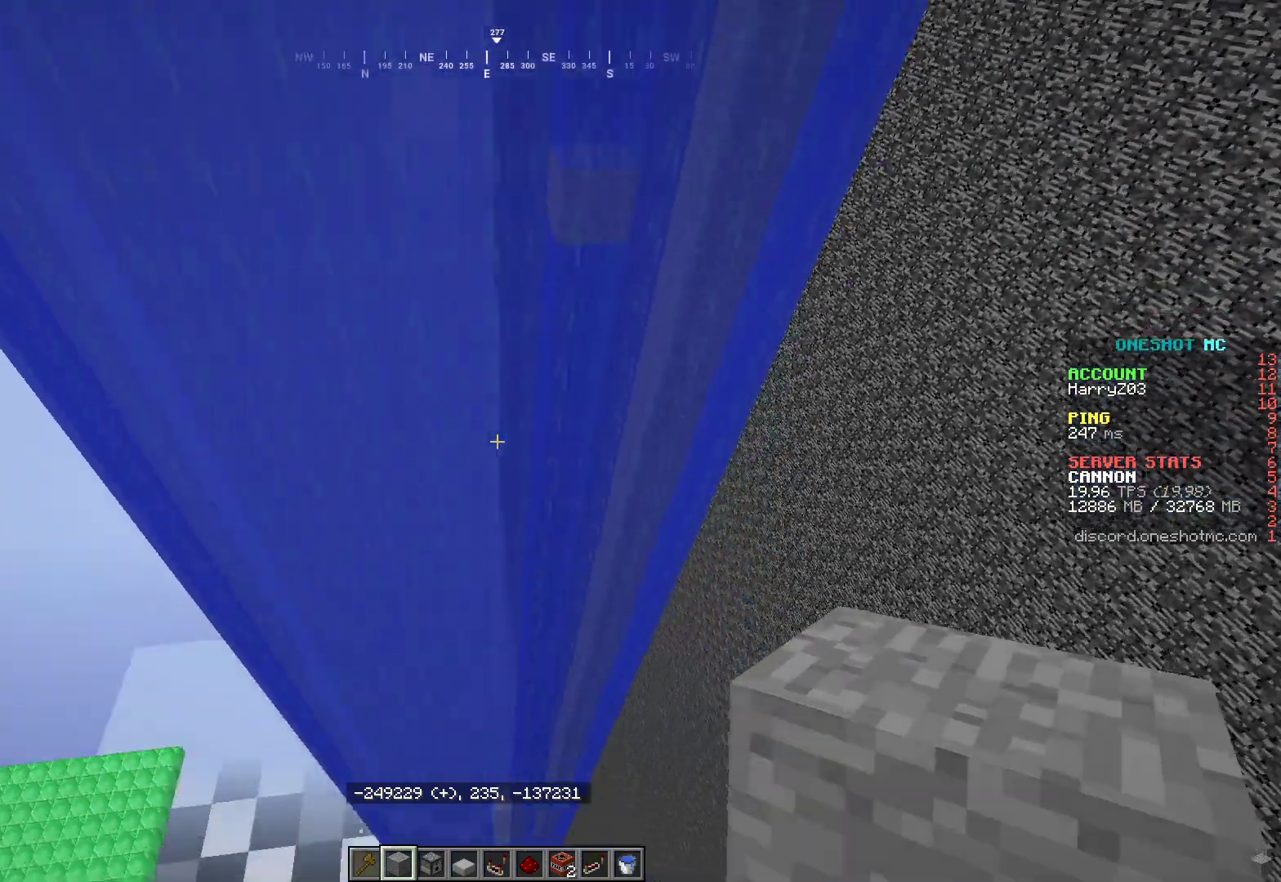
Gameplay with keyboard and mouse; each line is a JSON object with the keys and mouse buttons held at the frame after it. "events" lists presses ("down") and releases ("up") of "a", "d", "s", "w", "mouse_left" and "mouse_right" between this image and that frame as [ms after this image, input, new state], when the widget could be followed in between. "mouse_left", "mouse_right" = the "left", "right" buttons of the "mouse" list. No other keys are recorded. Fast repeated clicks can show as one long hold. Mouse movement is not recorded.
{"keys": [], "mouse": [], "events": []}
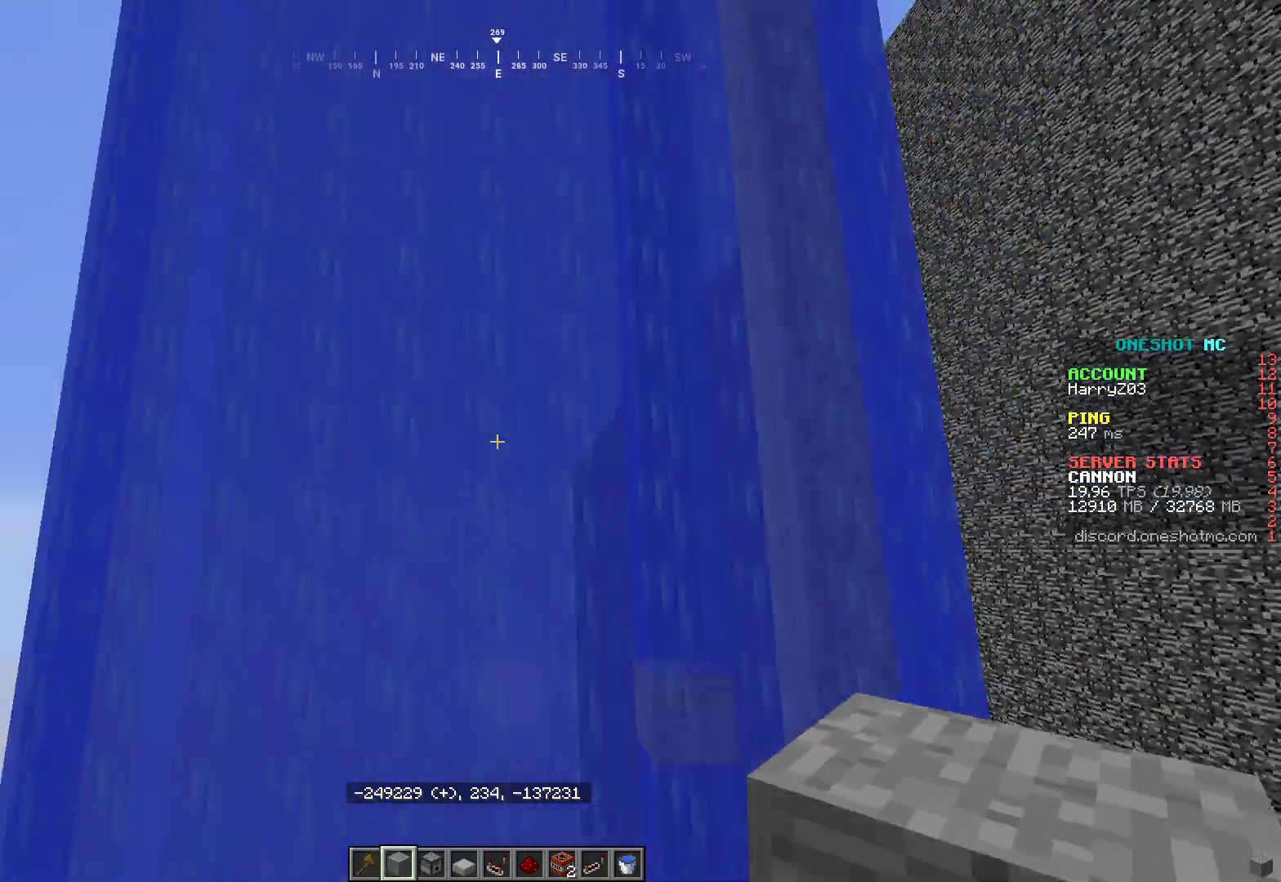
{"keys": [], "mouse": [], "events": []}
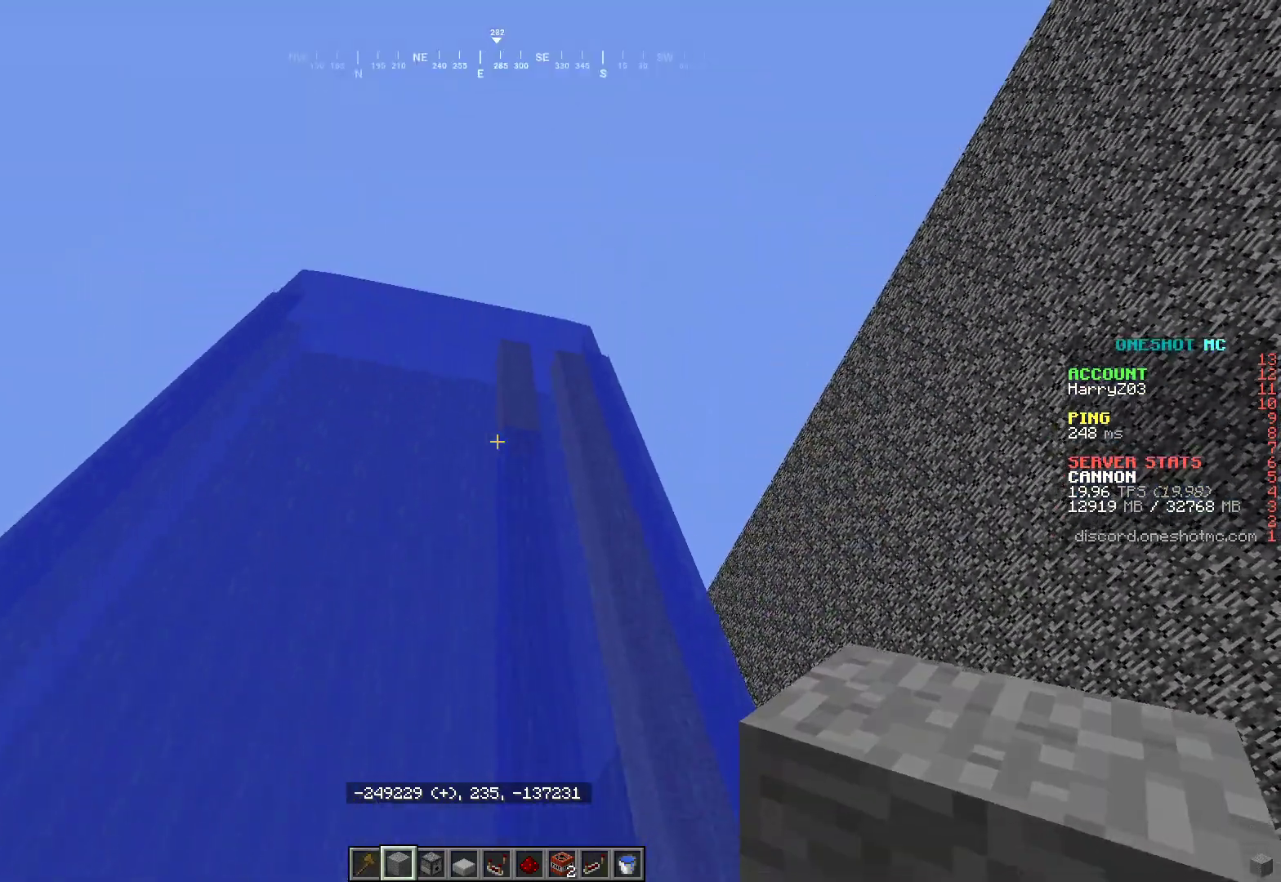
{"keys": [], "mouse": [], "events": []}
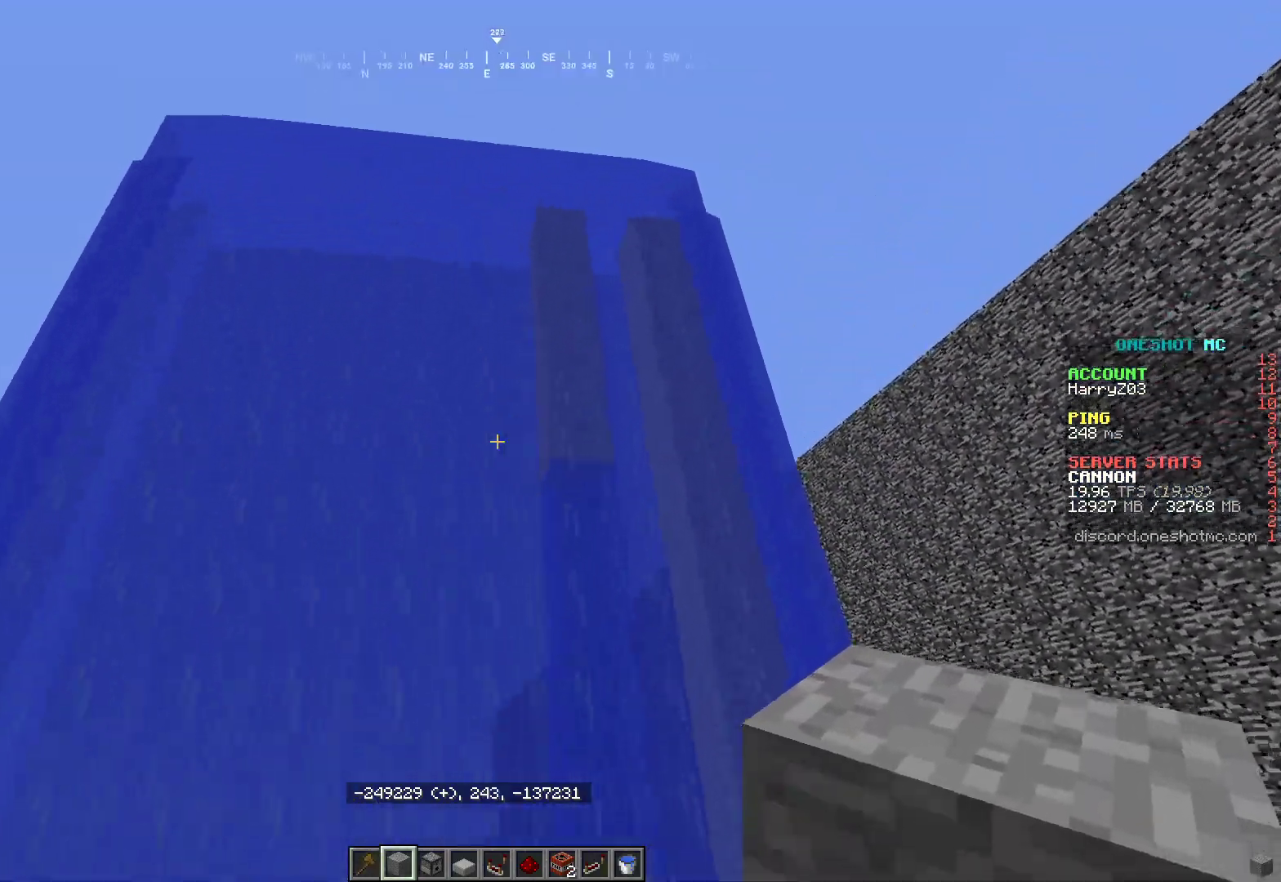
{"keys": [], "mouse": [], "events": []}
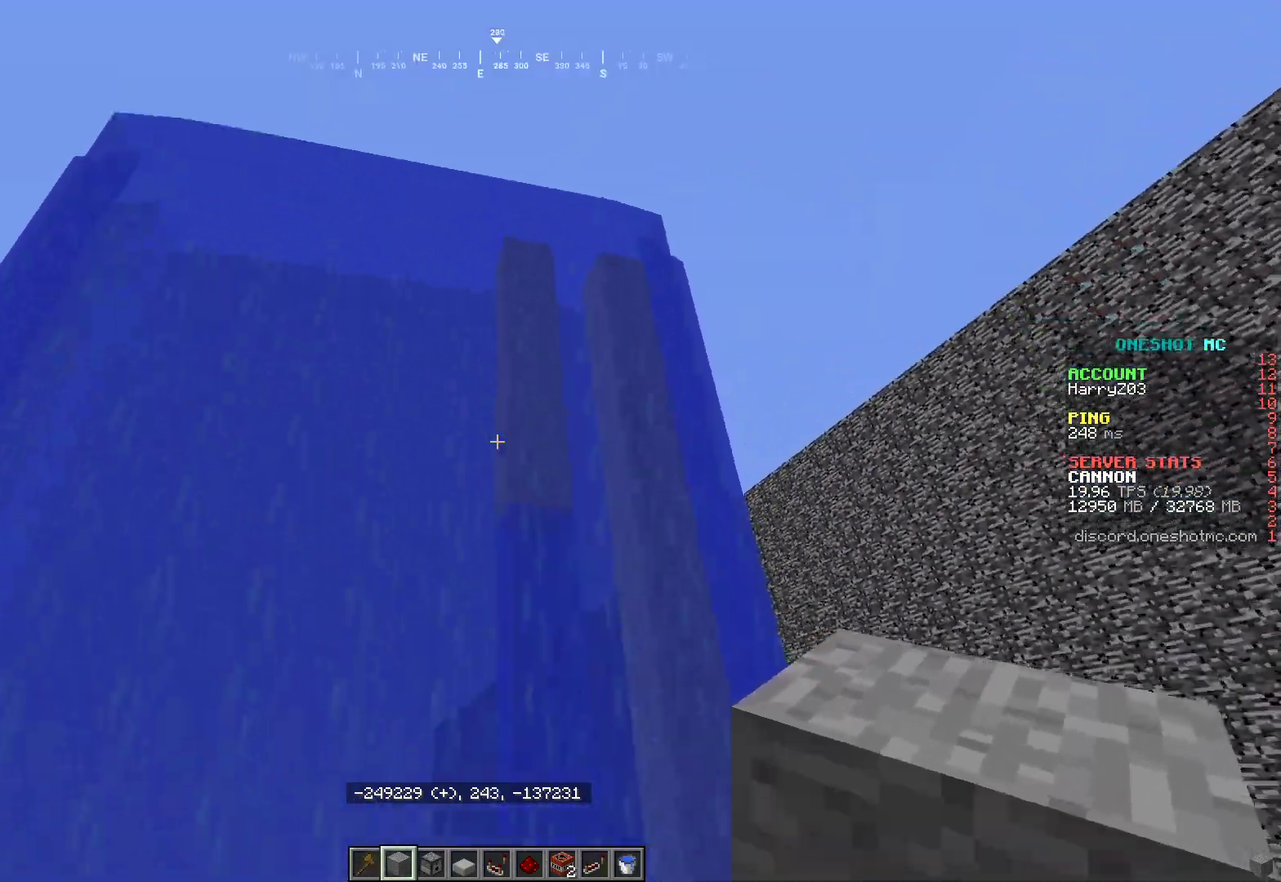
{"keys": ["s"], "mouse": [], "events": [[233, "s", "down"]]}
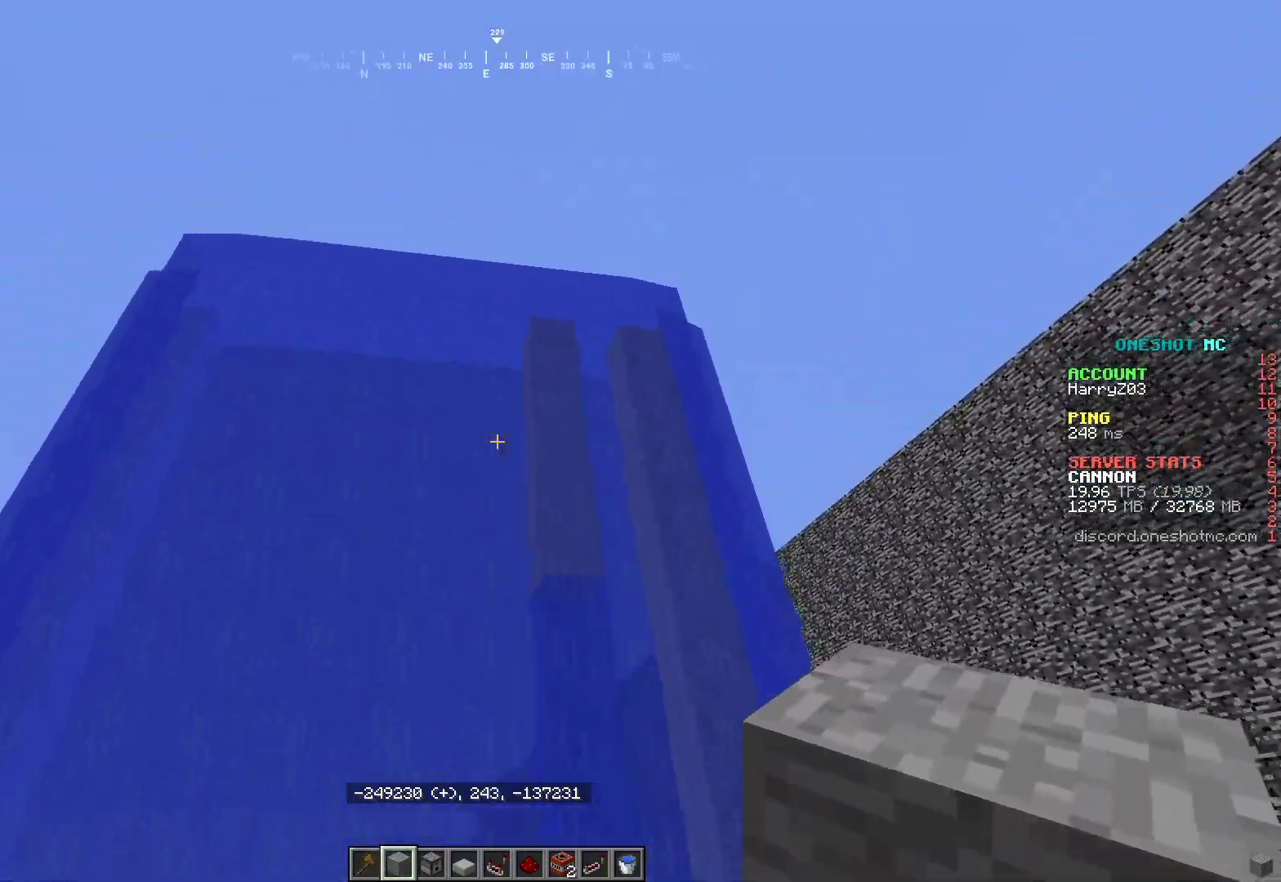
{"keys": [], "mouse": [], "events": [[467, "s", "up"]]}
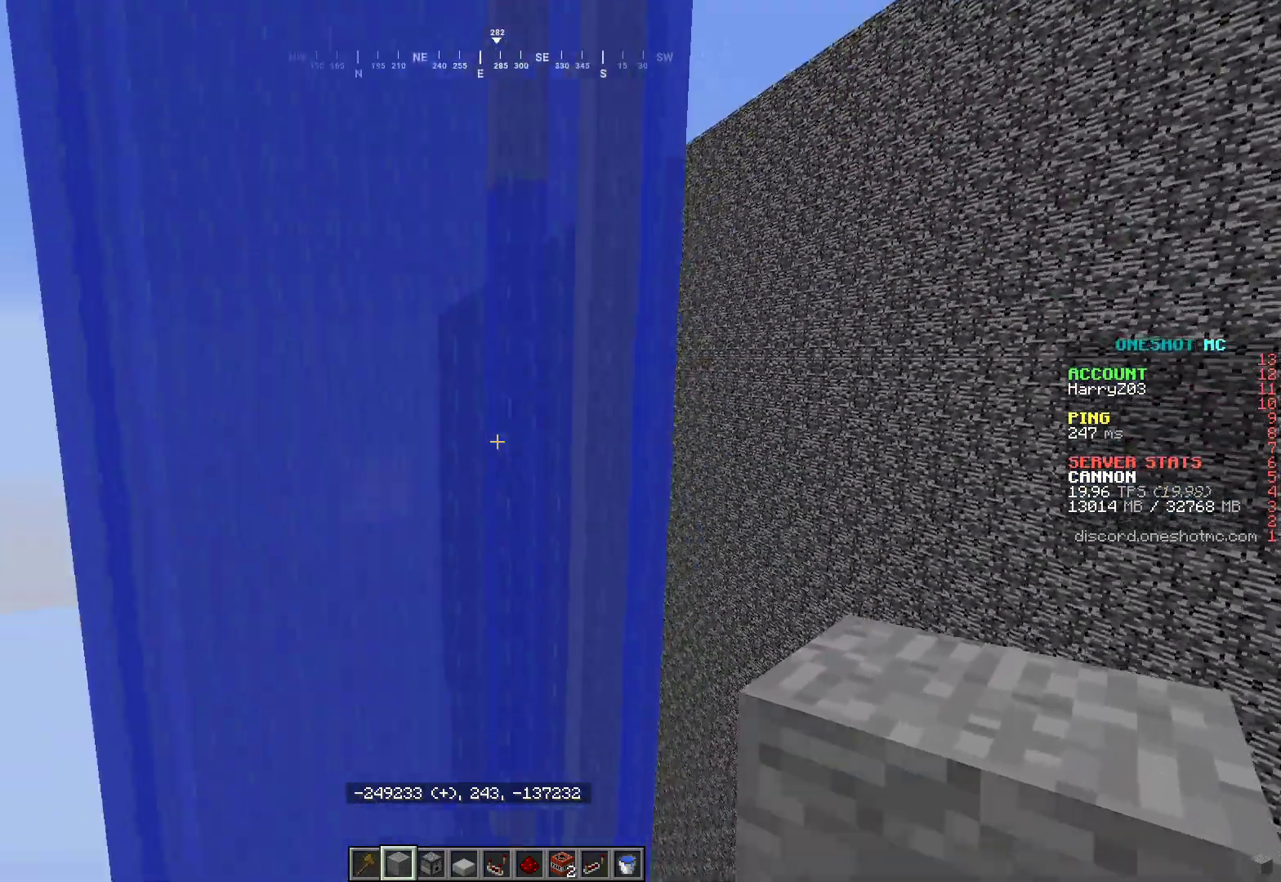
{"keys": [], "mouse": ["left"], "events": [[267, "mouse_left", "down"]]}
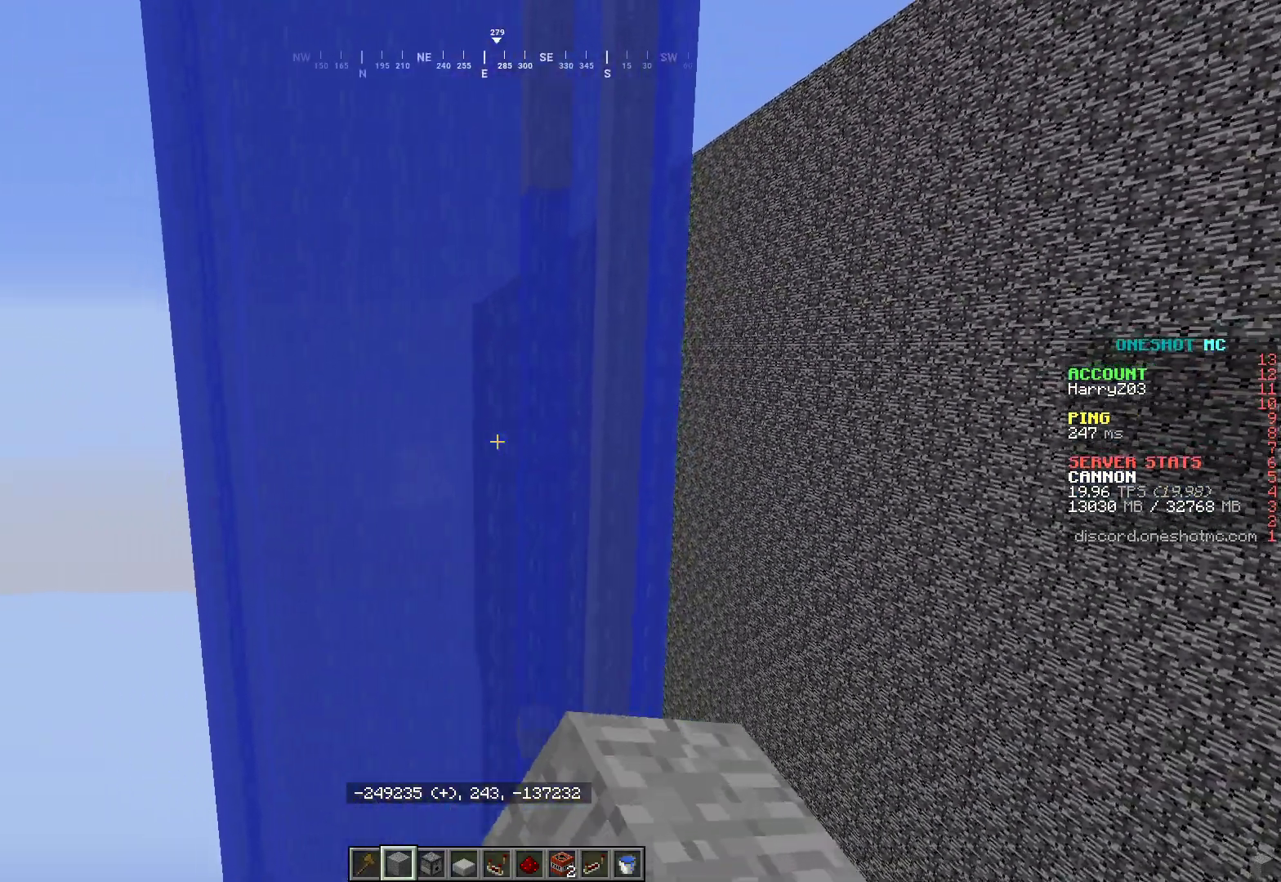
{"keys": [], "mouse": ["left"], "events": [[133, "mouse_left", "up"], [217, "mouse_left", "down"]]}
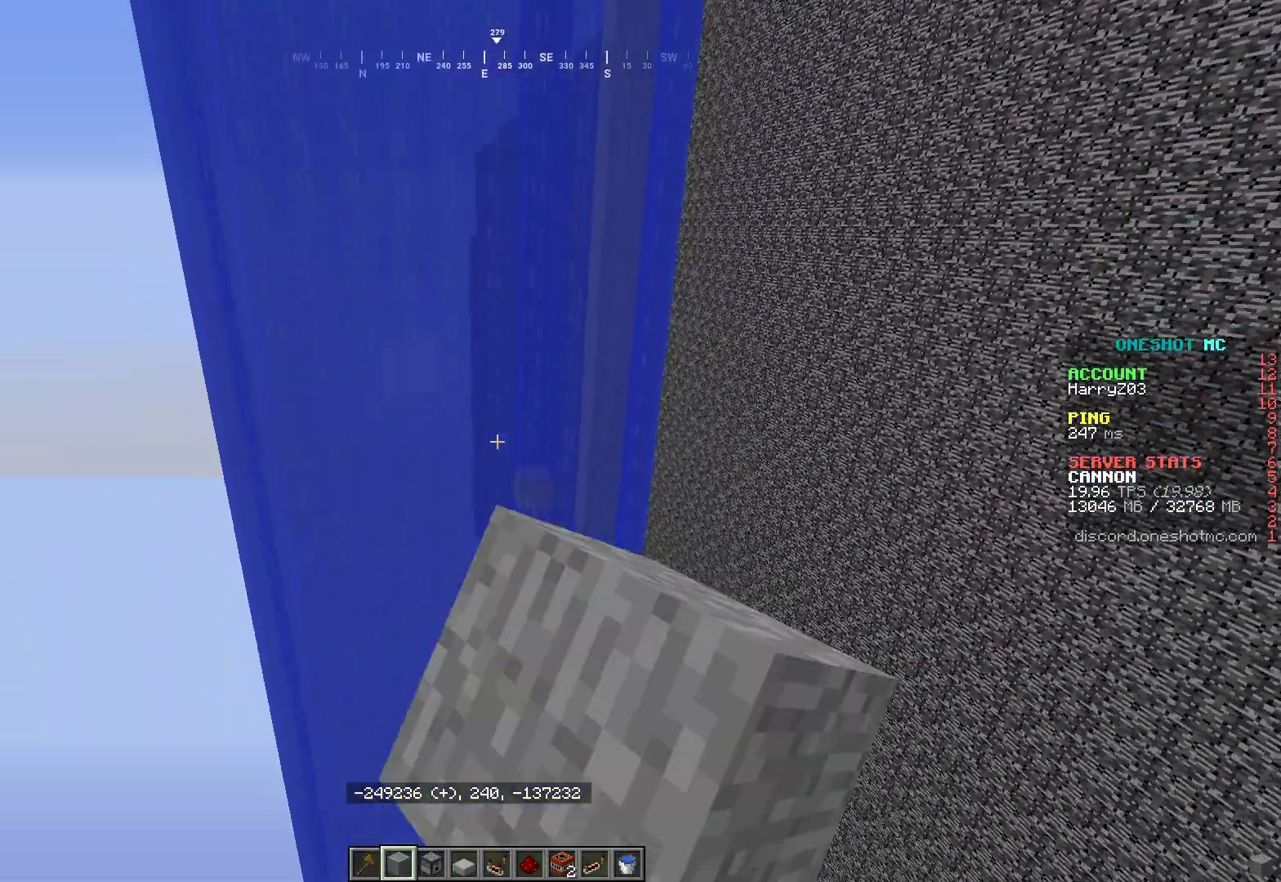
{"keys": ["w"], "mouse": [], "events": [[400, "w", "down"], [500, "mouse_left", "up"]]}
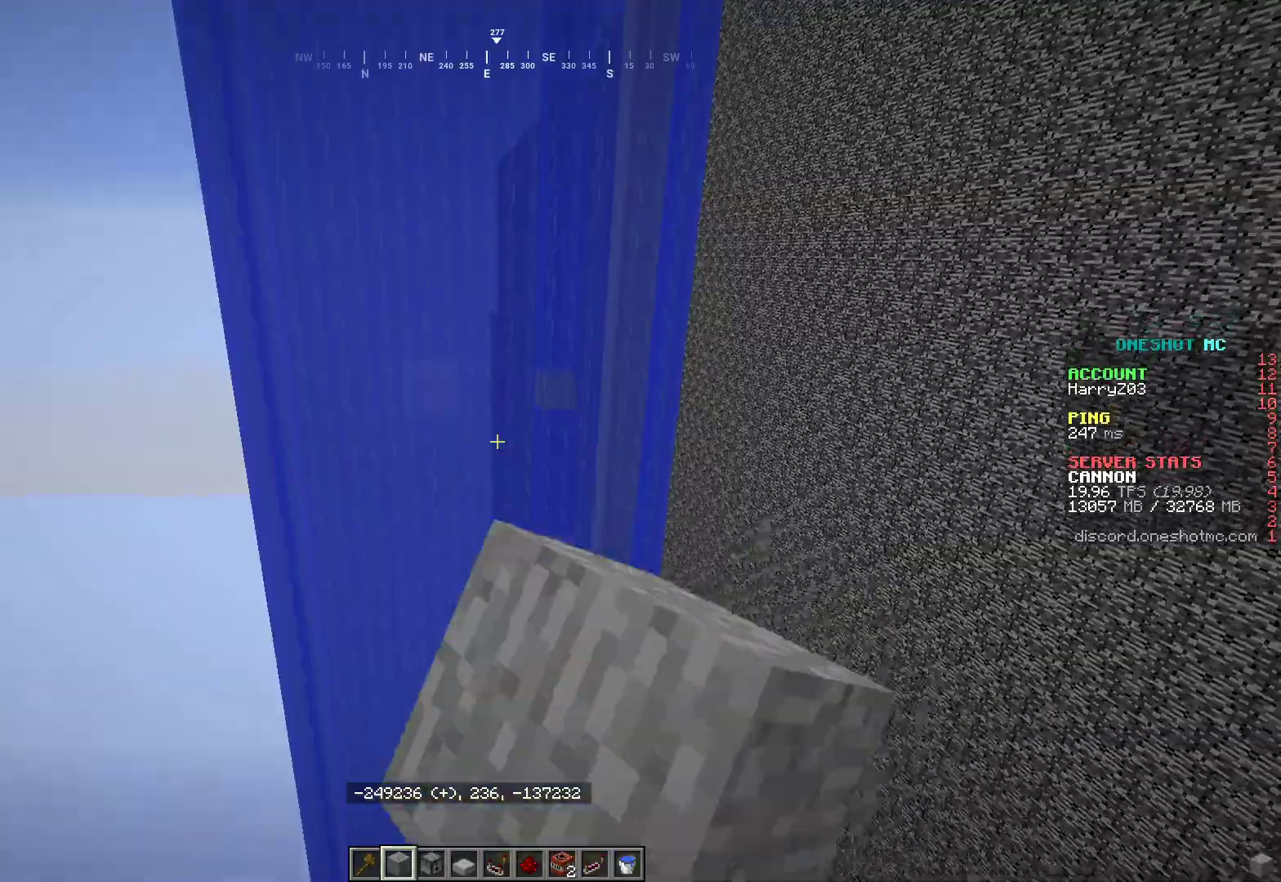
{"keys": [], "mouse": [], "events": [[200, "w", "up"]]}
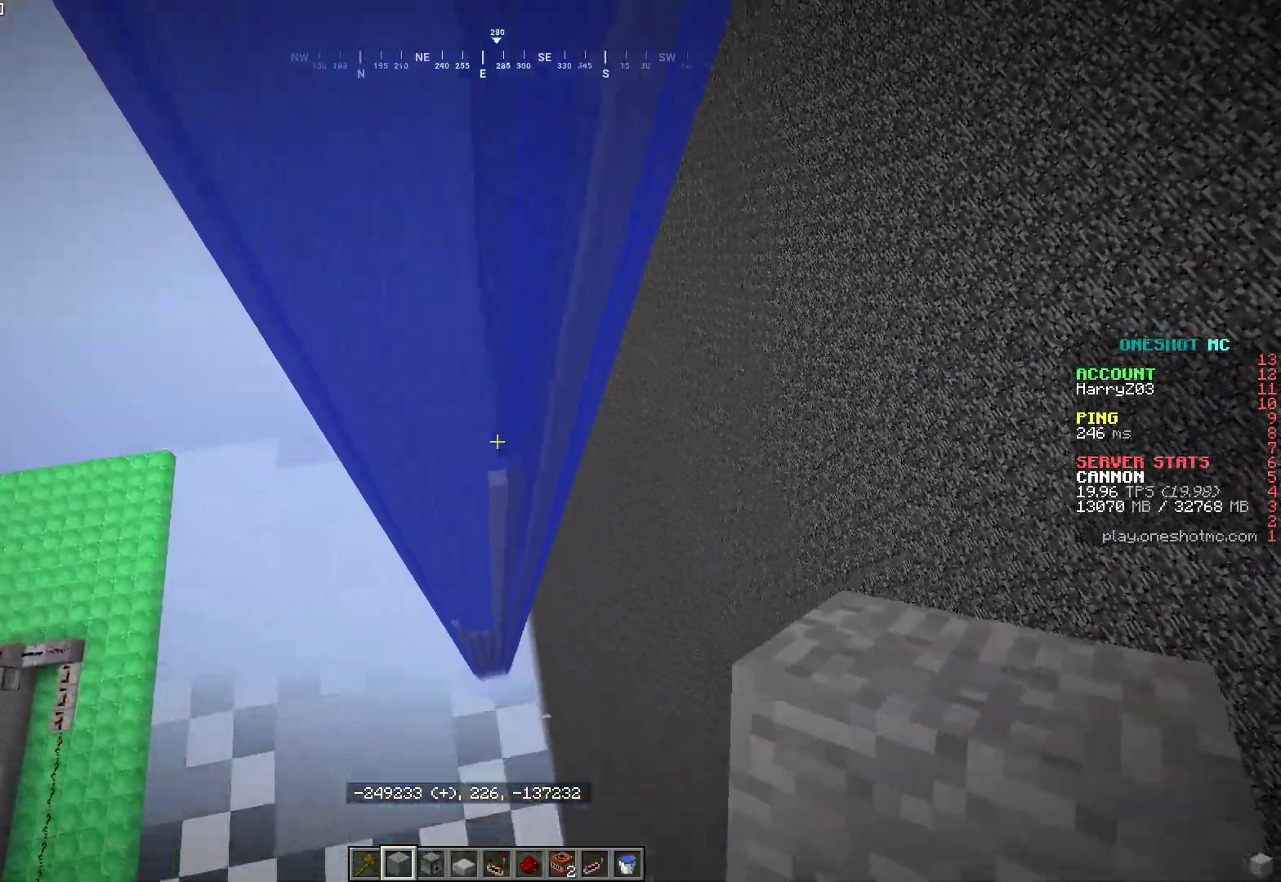
{"keys": ["s"], "mouse": [], "events": [[450, "s", "down"]]}
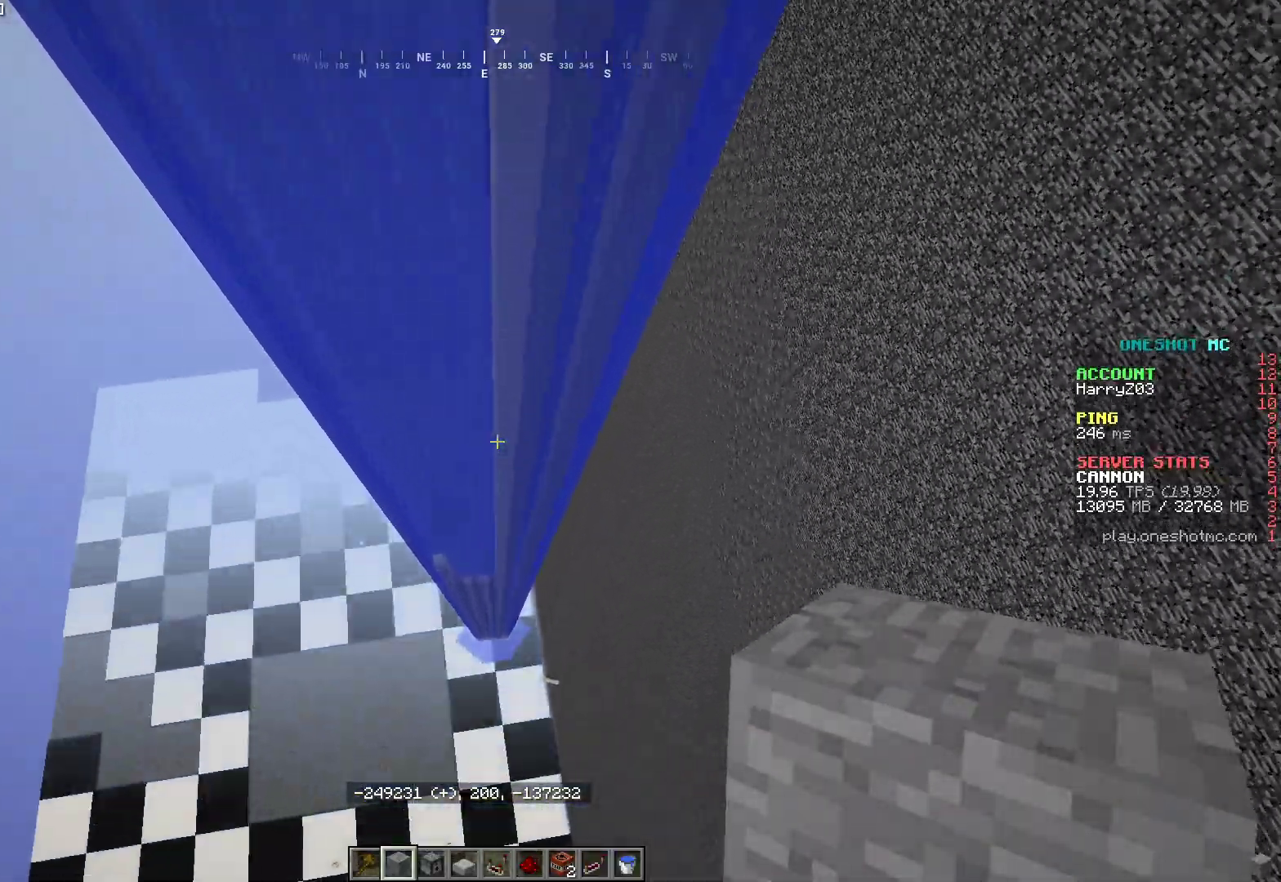
{"keys": [], "mouse": [], "events": [[233, "s", "up"]]}
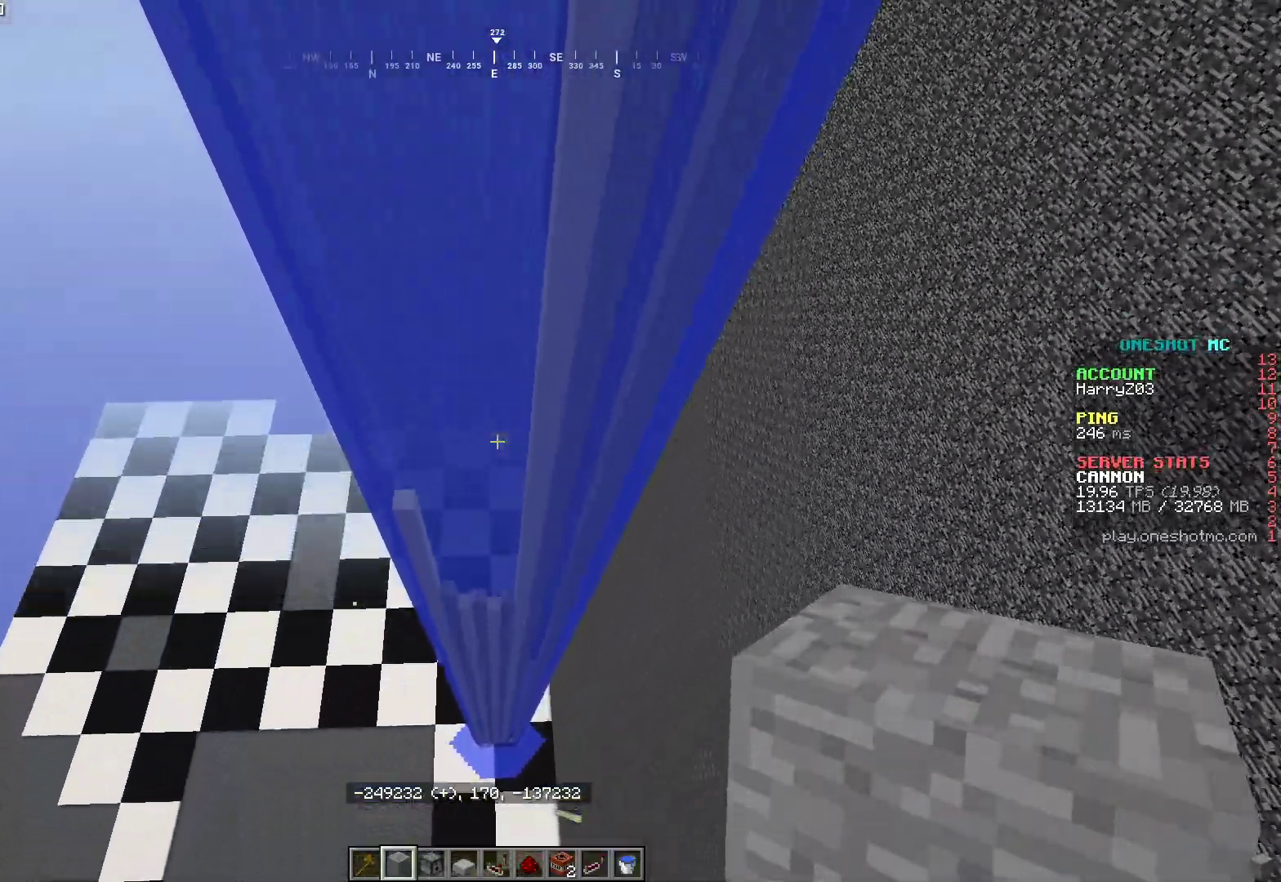
{"keys": [], "mouse": [], "events": []}
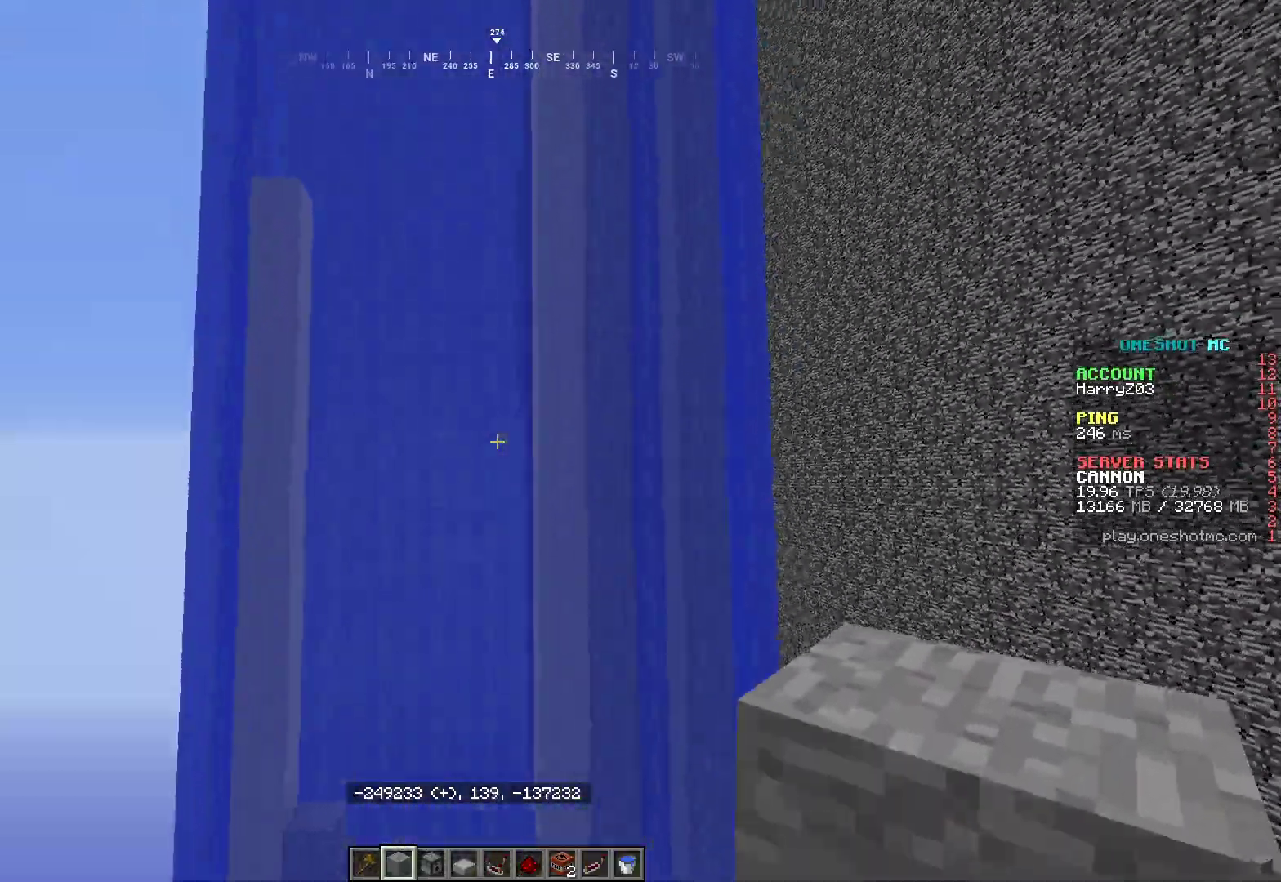
{"keys": [], "mouse": [], "events": [[150, "mouse_left", "down"], [267, "mouse_left", "up"]]}
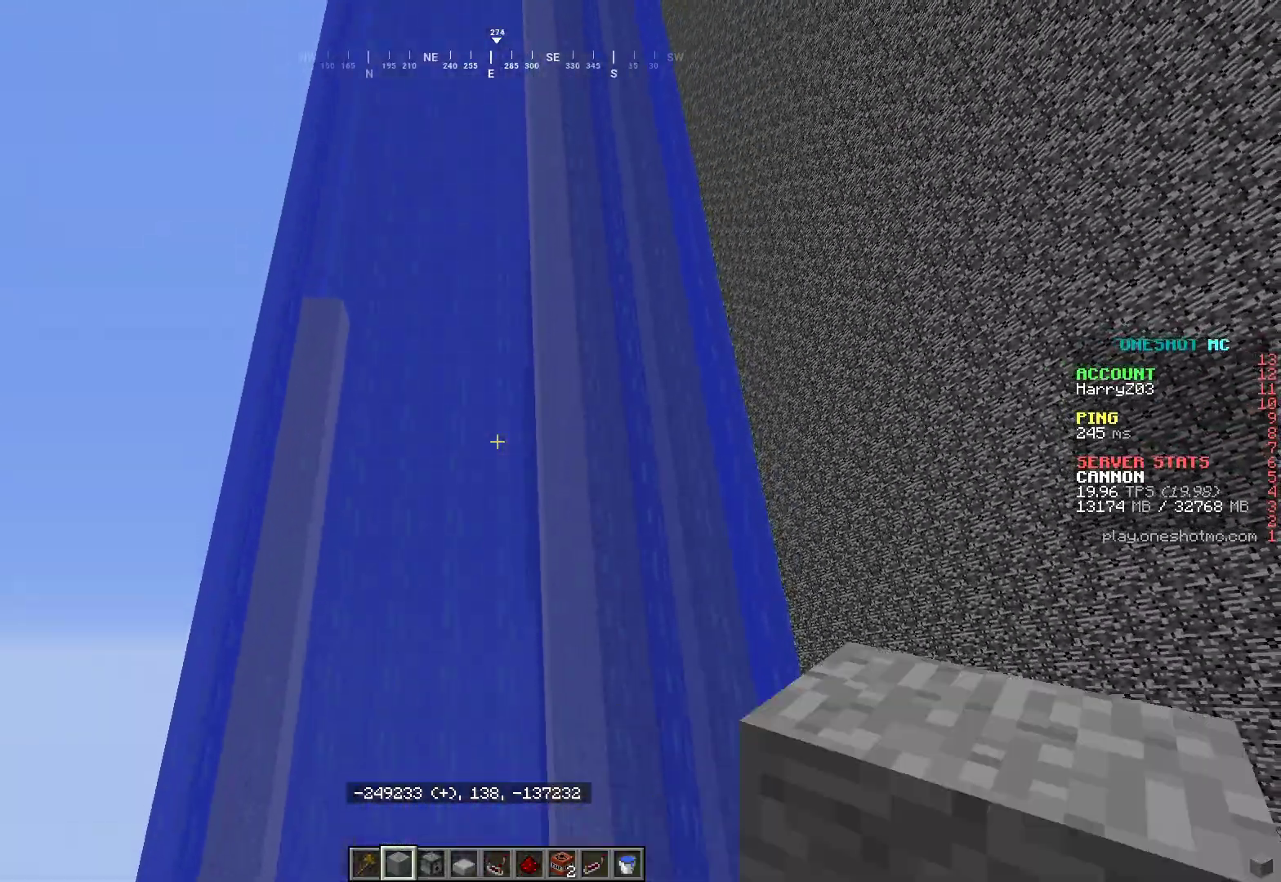
{"keys": [], "mouse": [], "events": []}
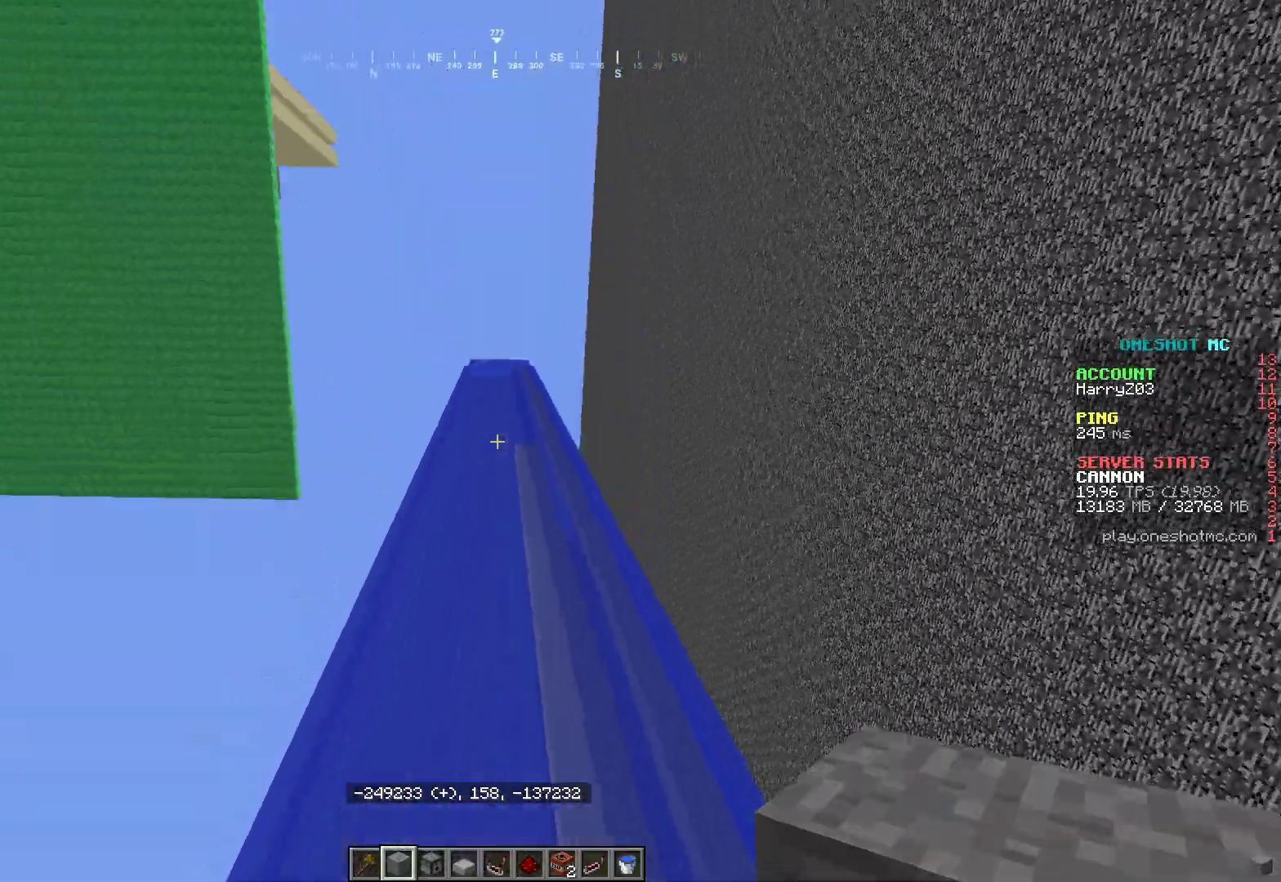
{"keys": [], "mouse": [], "events": []}
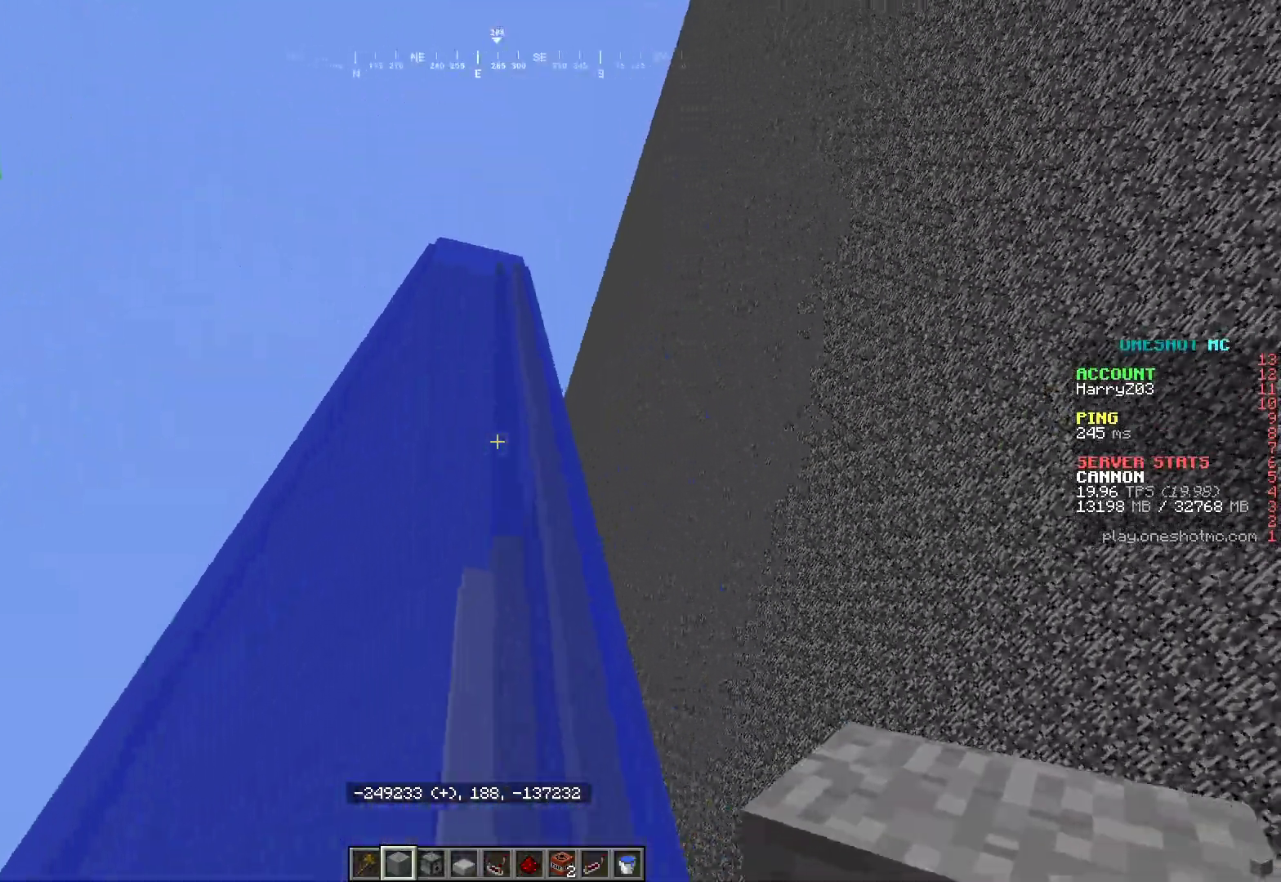
{"keys": [], "mouse": [], "events": []}
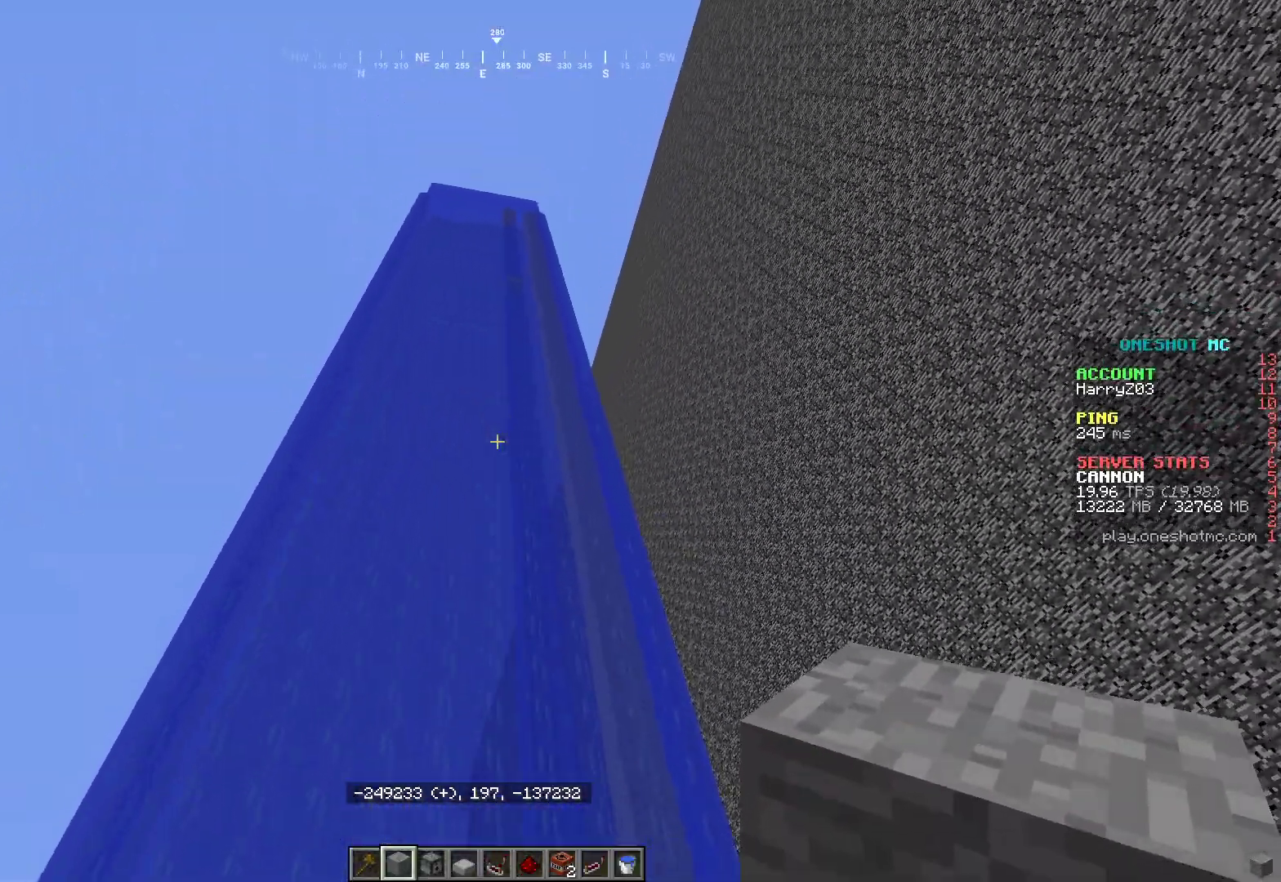
{"keys": [], "mouse": [], "events": []}
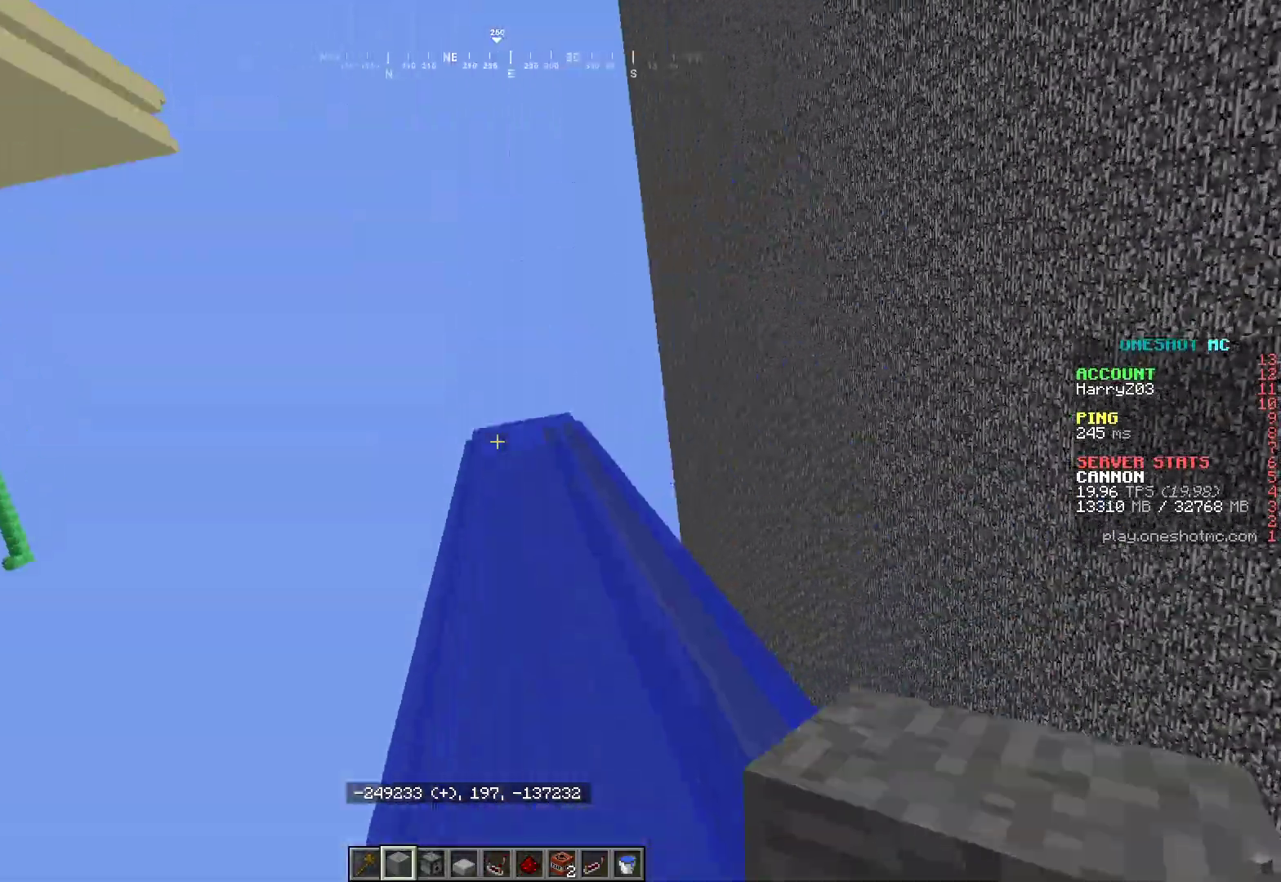
{"keys": [], "mouse": [], "events": []}
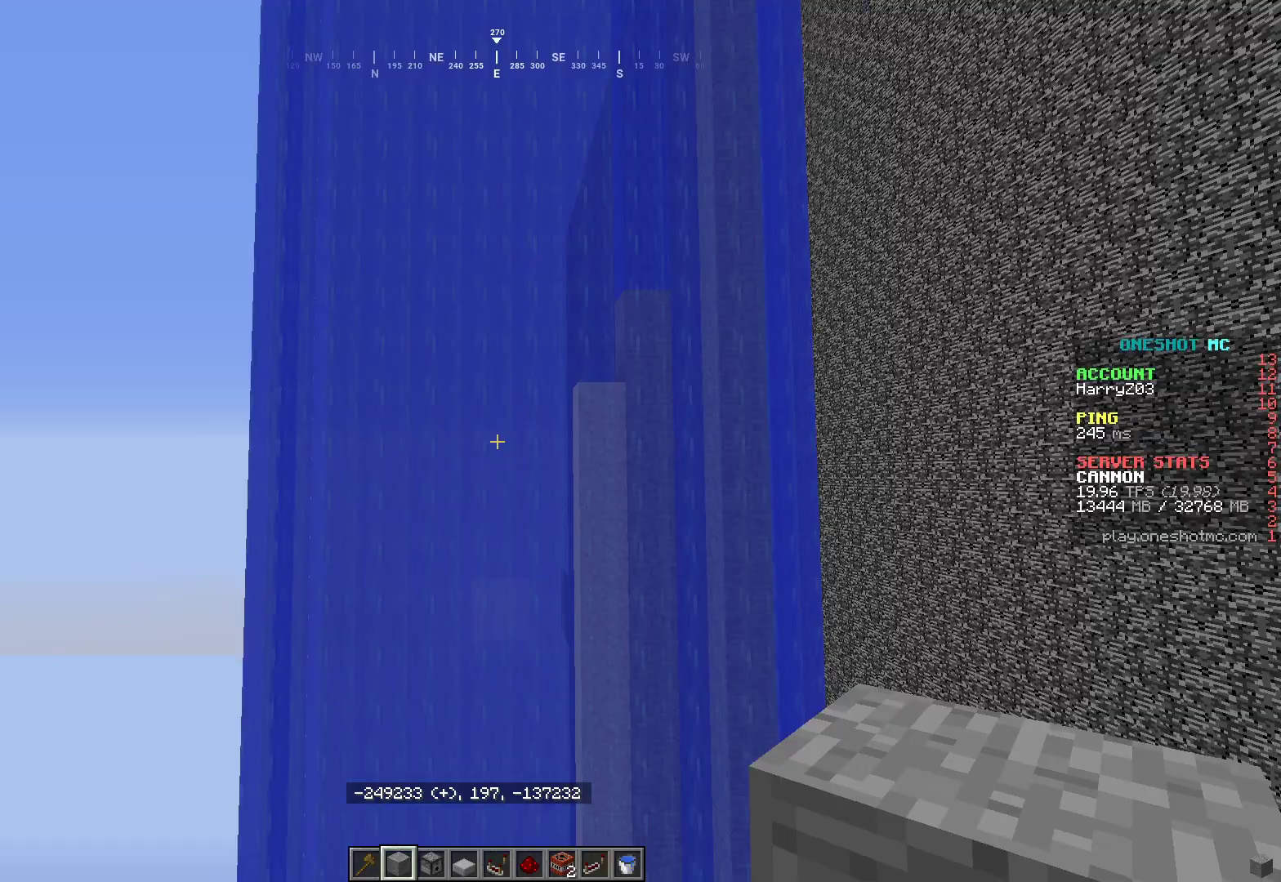
{"keys": ["d"], "mouse": [], "events": [[33, "d", "down"]]}
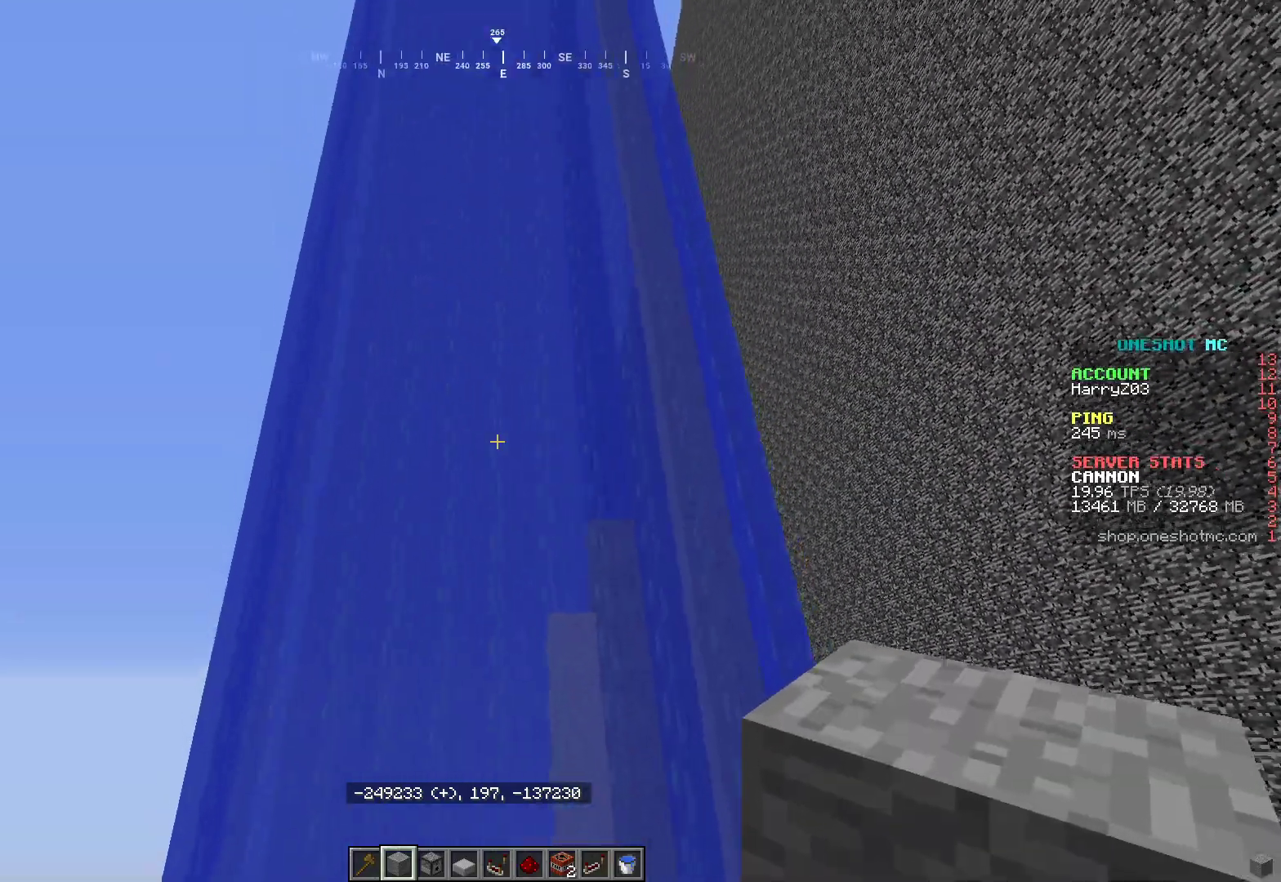
{"keys": ["a", "s"], "mouse": [], "events": [[167, "s", "down"], [200, "a", "down"], [233, "d", "up"]]}
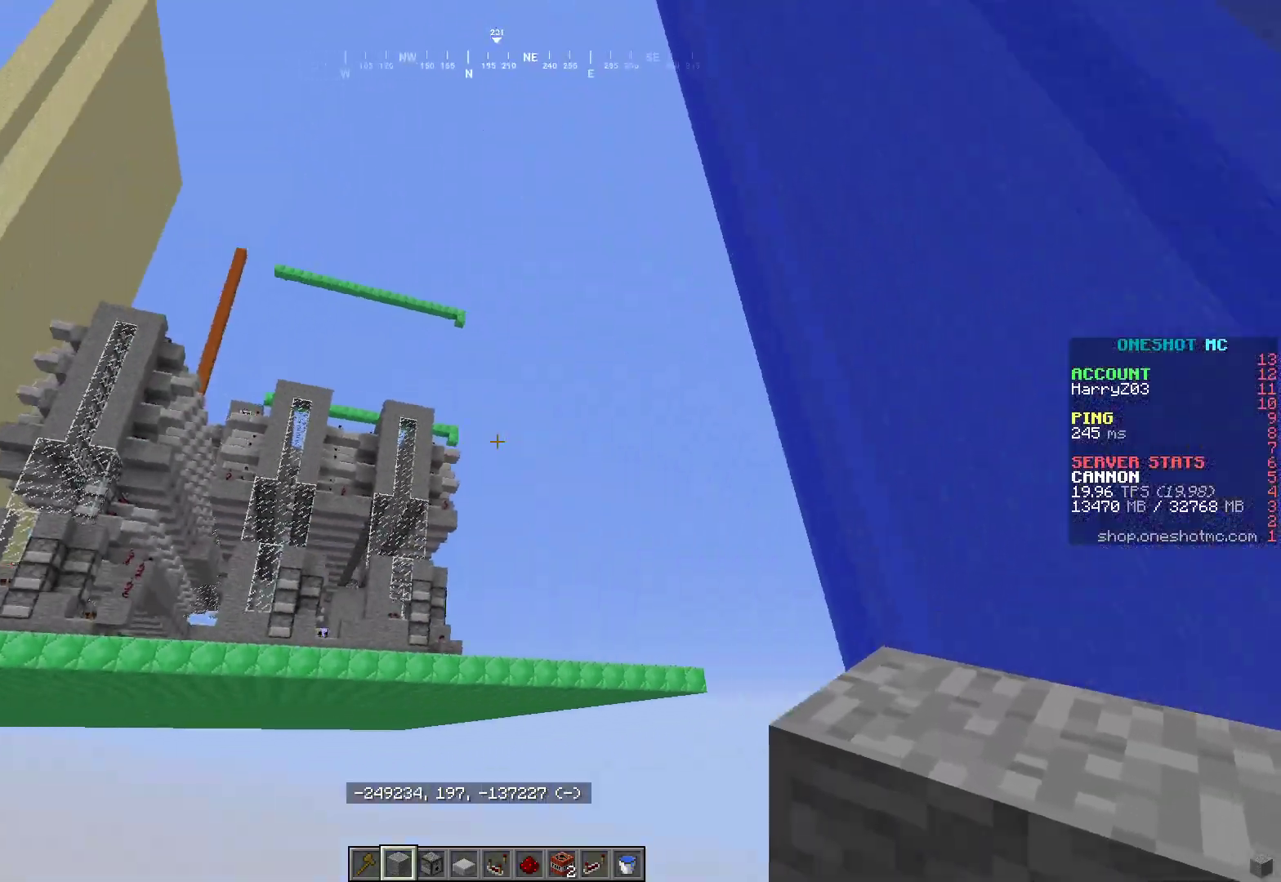
{"keys": ["a"], "mouse": [], "events": [[83, "a", "up"], [100, "s", "up"], [450, "a", "down"]]}
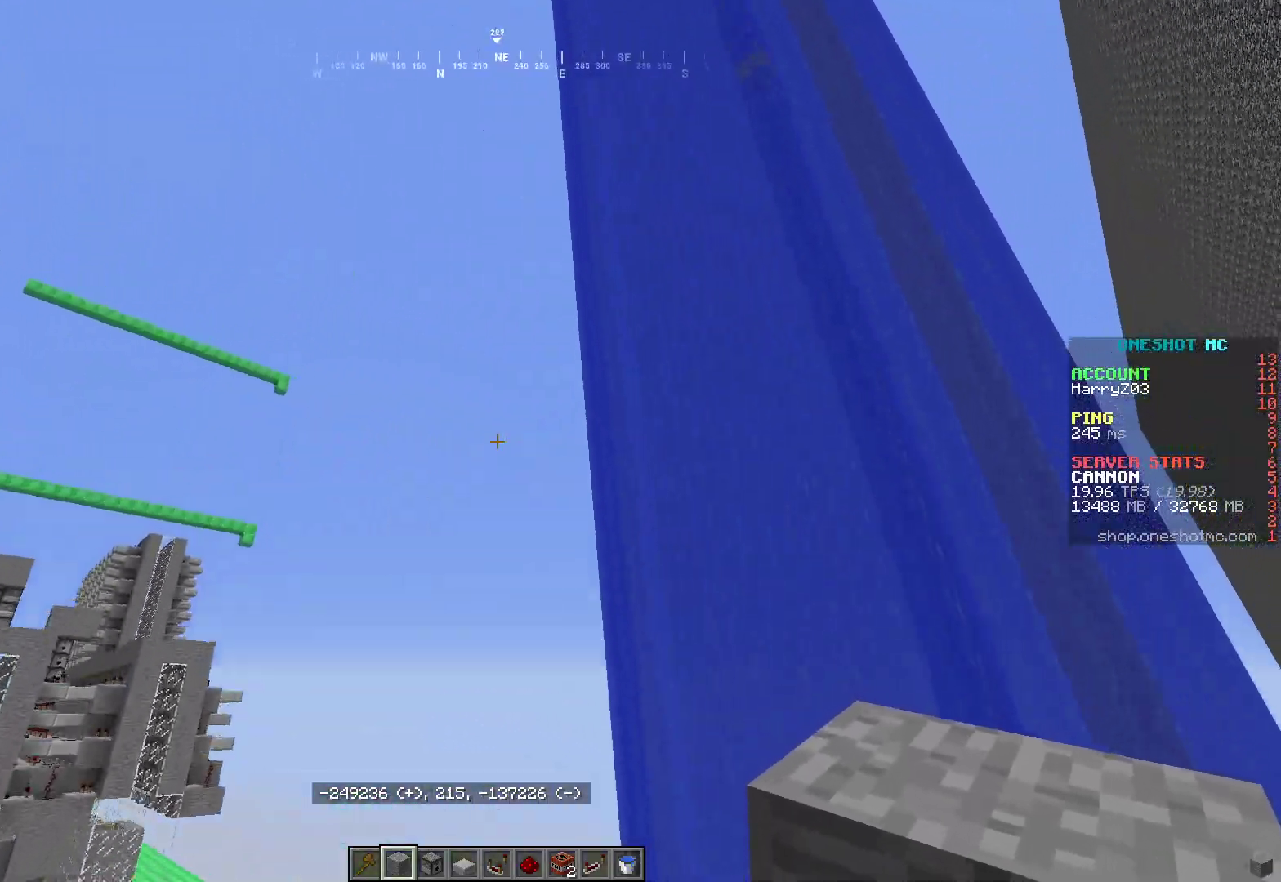
{"keys": [], "mouse": [], "events": [[83, "w", "down"], [217, "a", "up"], [283, "w", "up"]]}